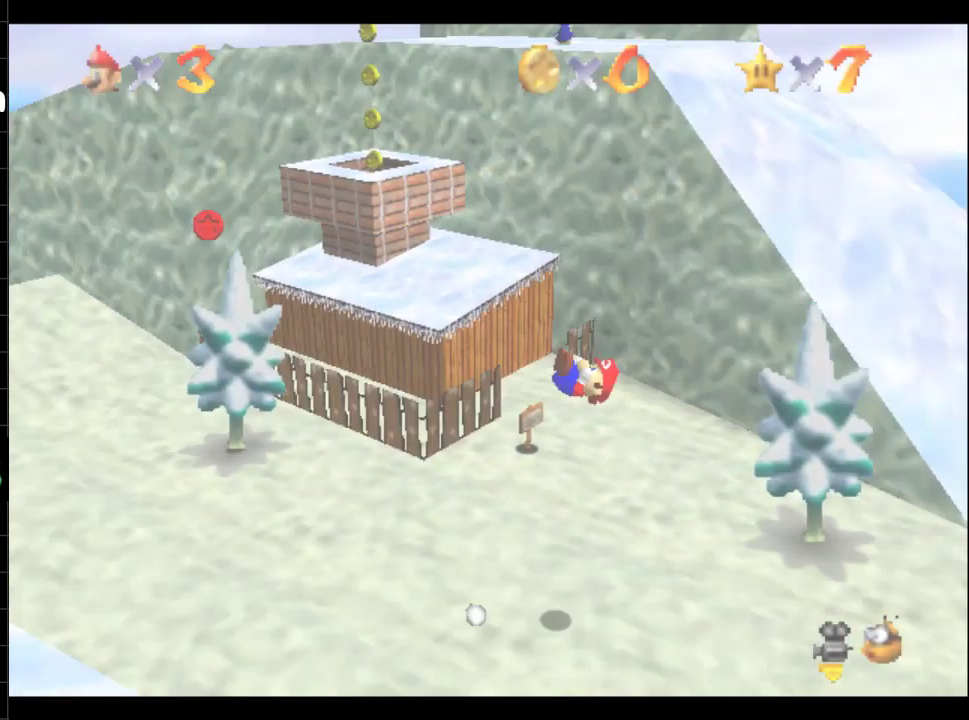
Gameplay with a controller (Xbox layout); each line is a JSON object with the inputs held at the frame after it. "events" lists button and stick changes between this image and that frame as [ms after this image, input, new state], when the widget could be followed in between. Not read: L3 R3.
{"buttons": [], "left_stick": "up", "right_stick": "center", "events": [[184, "left_stick", "up"]]}
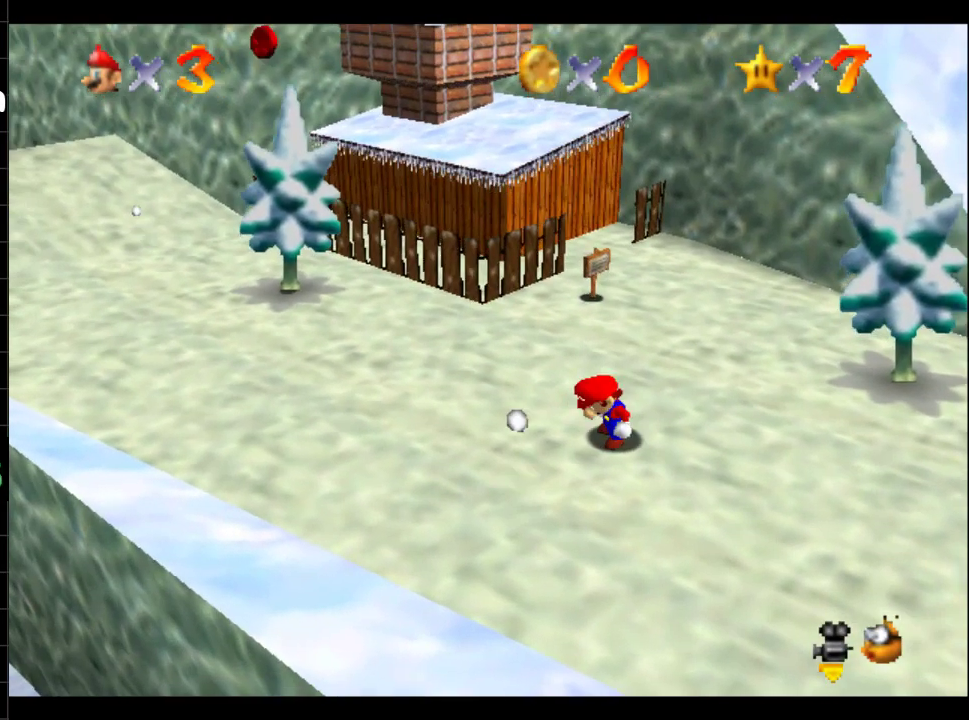
{"buttons": [], "left_stick": "up", "right_stick": "center", "events": []}
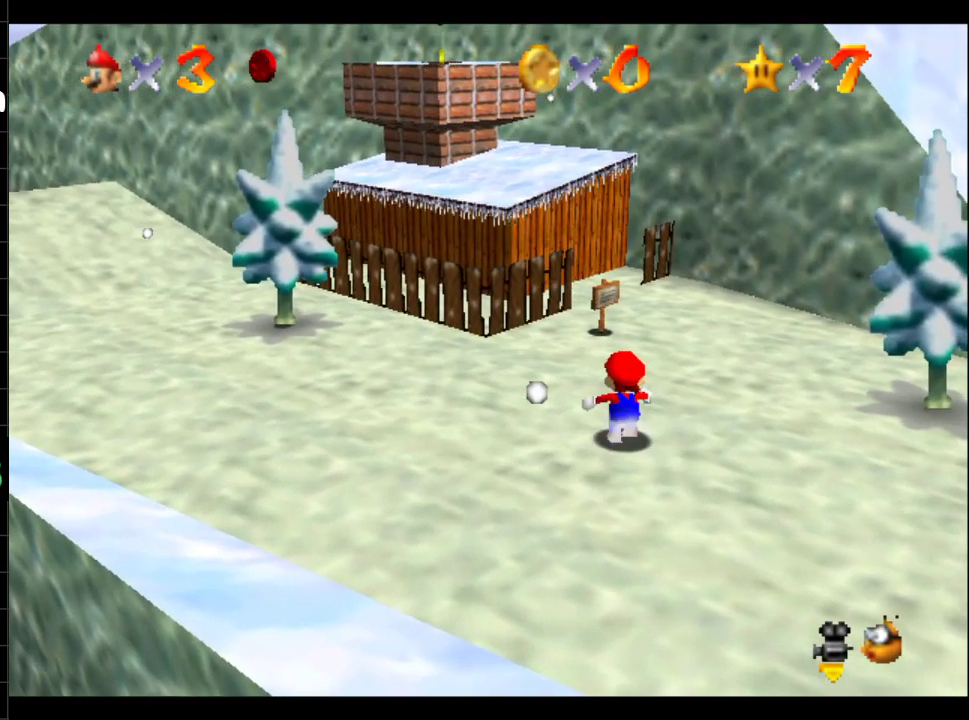
{"buttons": ["B"], "left_stick": "up-left", "right_stick": "center", "events": [[34, "A", "down"], [67, "B", "down"], [151, "A", "up"], [201, "B", "up"], [434, "B", "down"], [434, "left_stick", "up-left"]]}
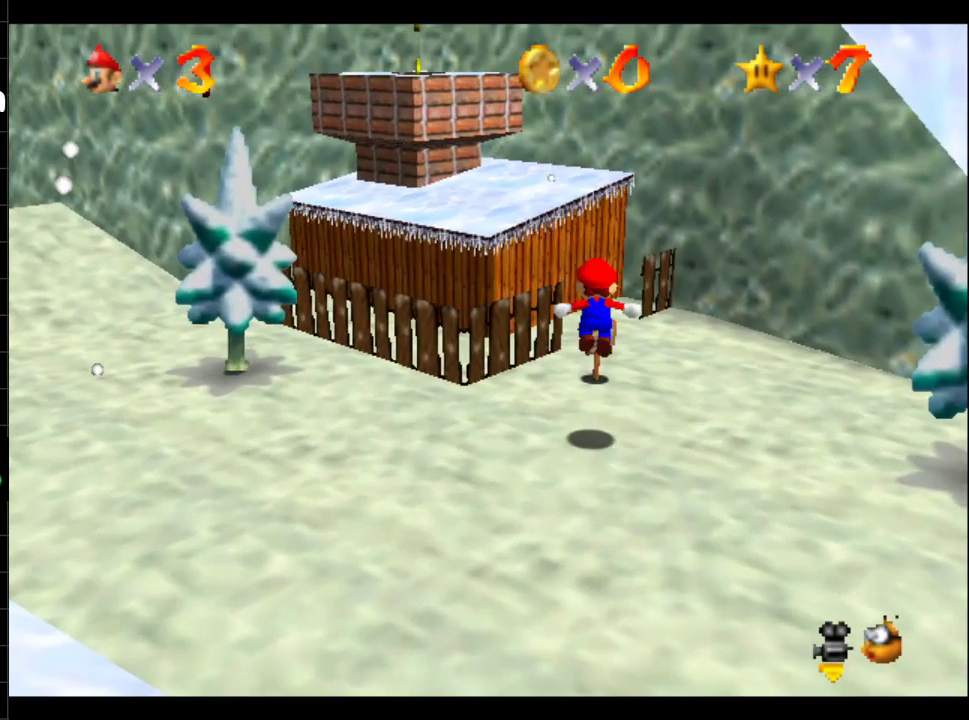
{"buttons": [], "left_stick": "up-left", "right_stick": "center", "events": [[434, "B", "up"]]}
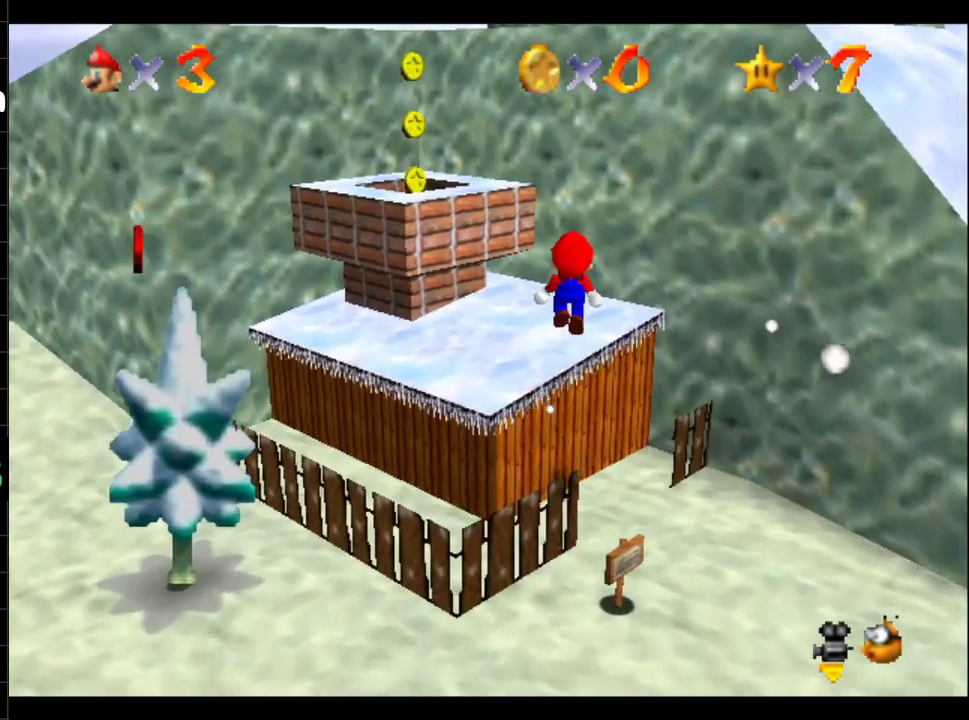
{"buttons": ["B"], "left_stick": "up", "right_stick": "center", "events": [[217, "B", "down"], [317, "left_stick", "right"], [451, "left_stick", "up"]]}
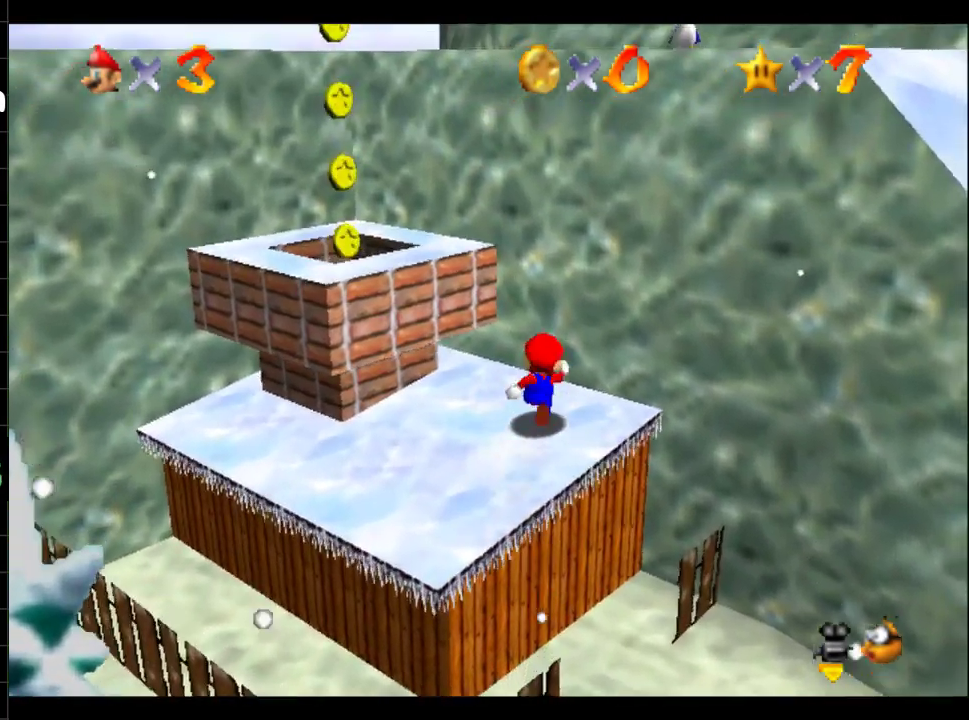
{"buttons": [], "left_stick": "up-right", "right_stick": "center", "events": [[67, "B", "up"], [67, "left_stick", "up-left"], [133, "B", "down"], [250, "left_stick", "left"], [367, "left_stick", "up-right"], [434, "B", "up"]]}
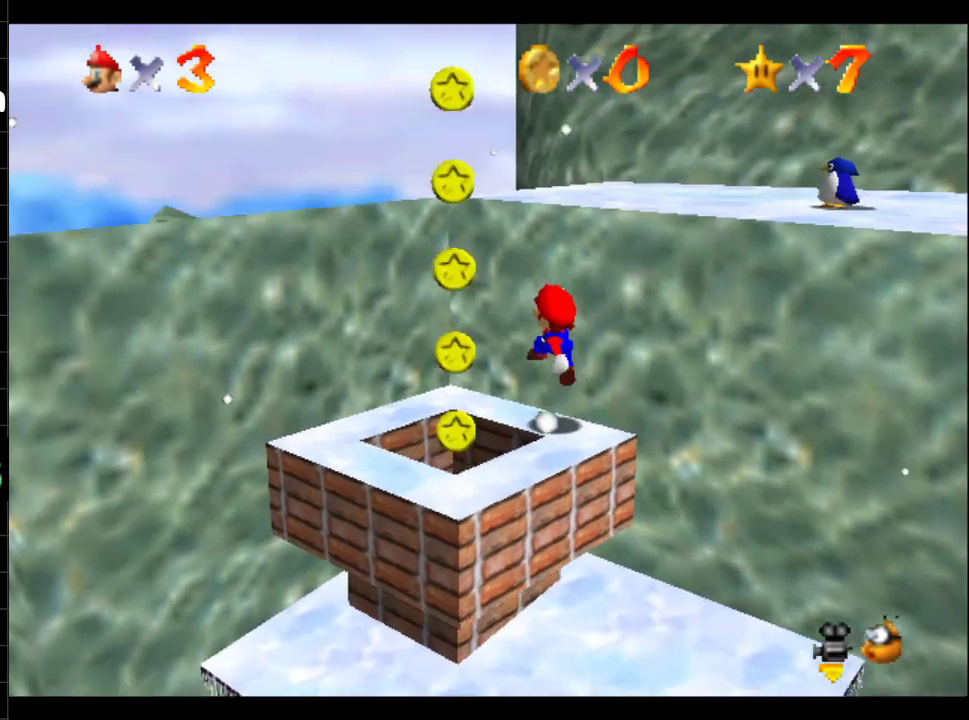
{"buttons": [], "left_stick": "right", "right_stick": "center", "events": [[117, "left_stick", "right"]]}
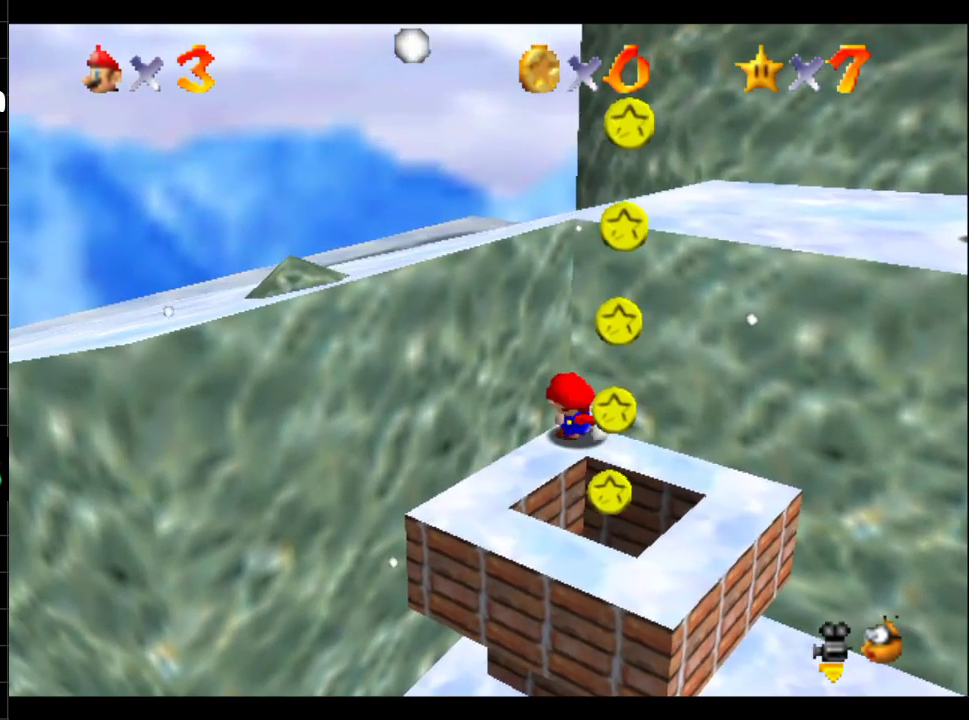
{"buttons": [], "left_stick": "up-right", "right_stick": "center", "events": [[83, "B", "down"], [434, "left_stick", "up-right"], [500, "B", "up"]]}
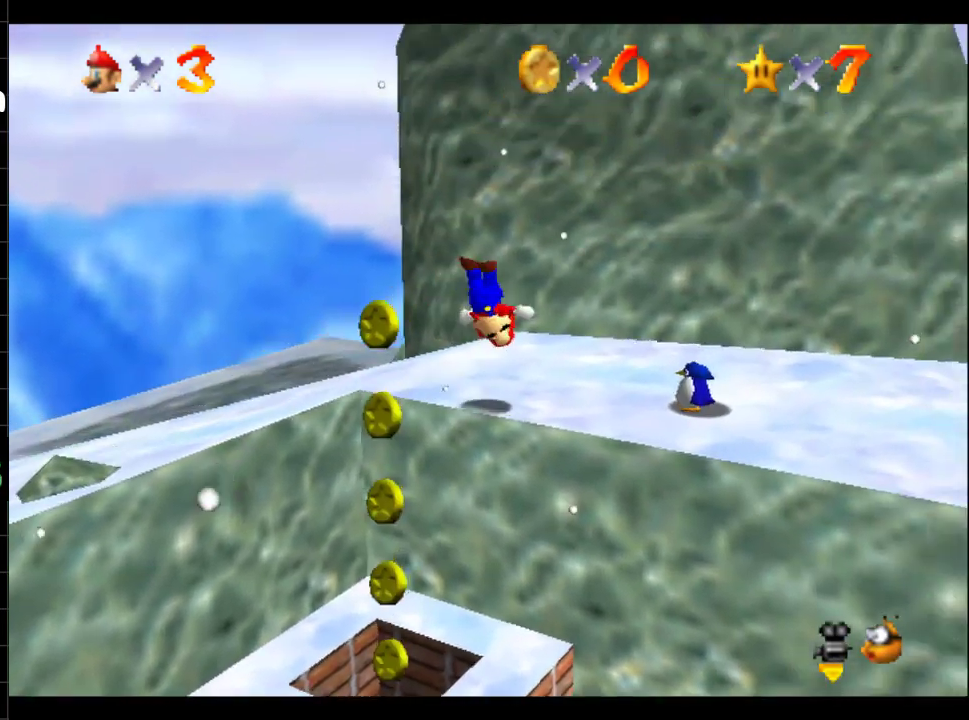
{"buttons": ["A"], "left_stick": "left", "right_stick": "center", "events": [[117, "left_stick", "center"], [184, "left_stick", "up-left"], [418, "left_stick", "left"], [451, "A", "down"]]}
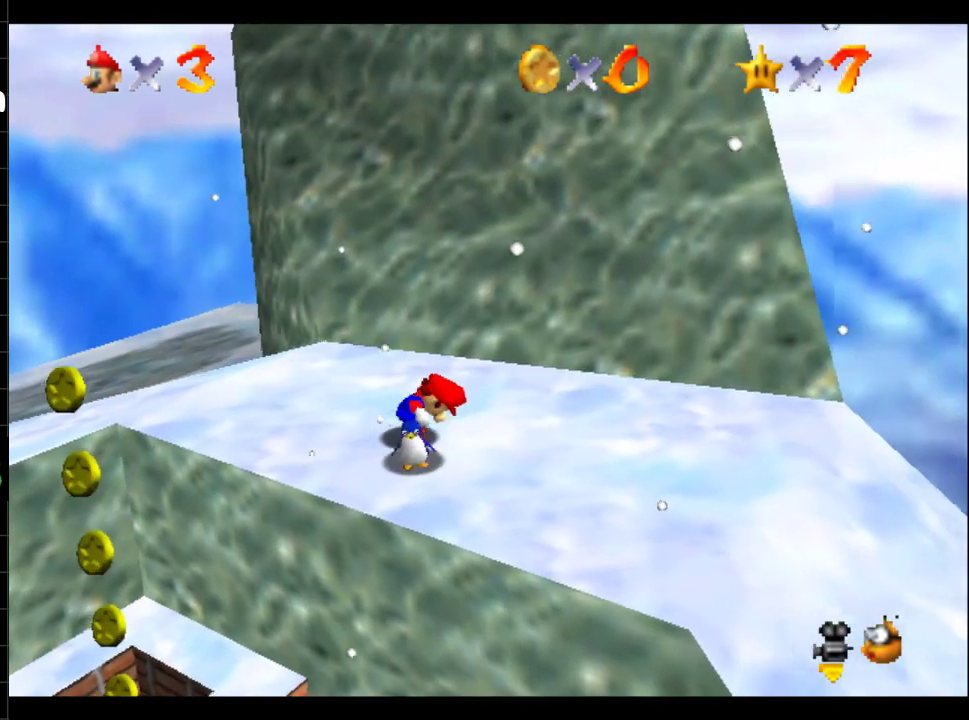
{"buttons": ["A"], "left_stick": "center", "right_stick": "center", "events": [[17, "left_stick", "center"], [67, "A", "up"], [67, "left_stick", "down-left"], [367, "left_stick", "left"], [417, "left_stick", "center"], [500, "A", "down"]]}
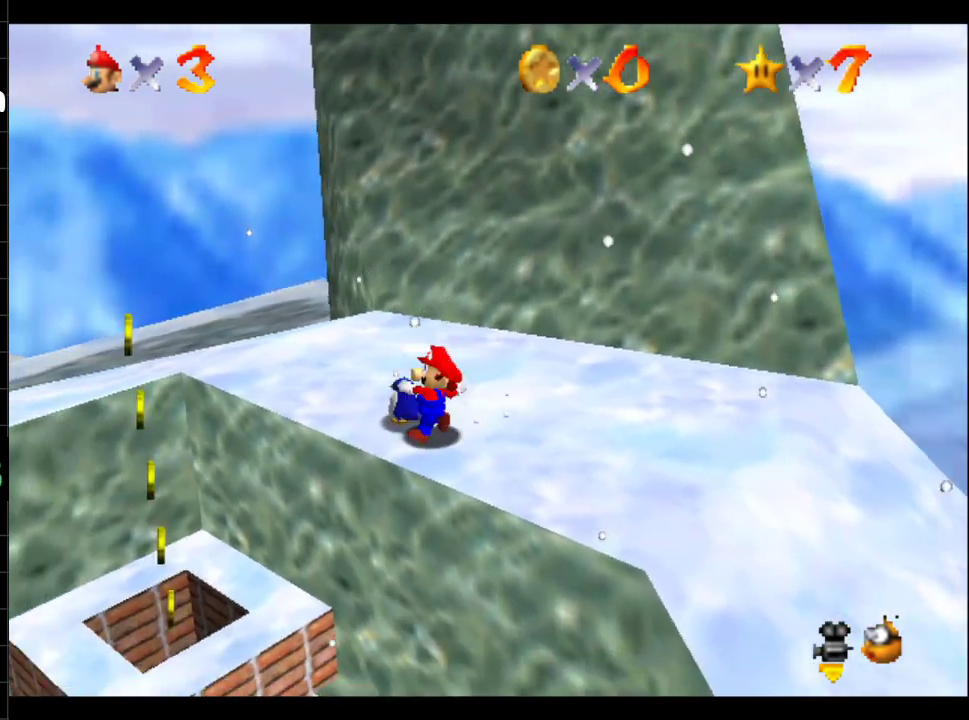
{"buttons": [], "left_stick": "center", "right_stick": "center", "events": [[84, "A", "up"]]}
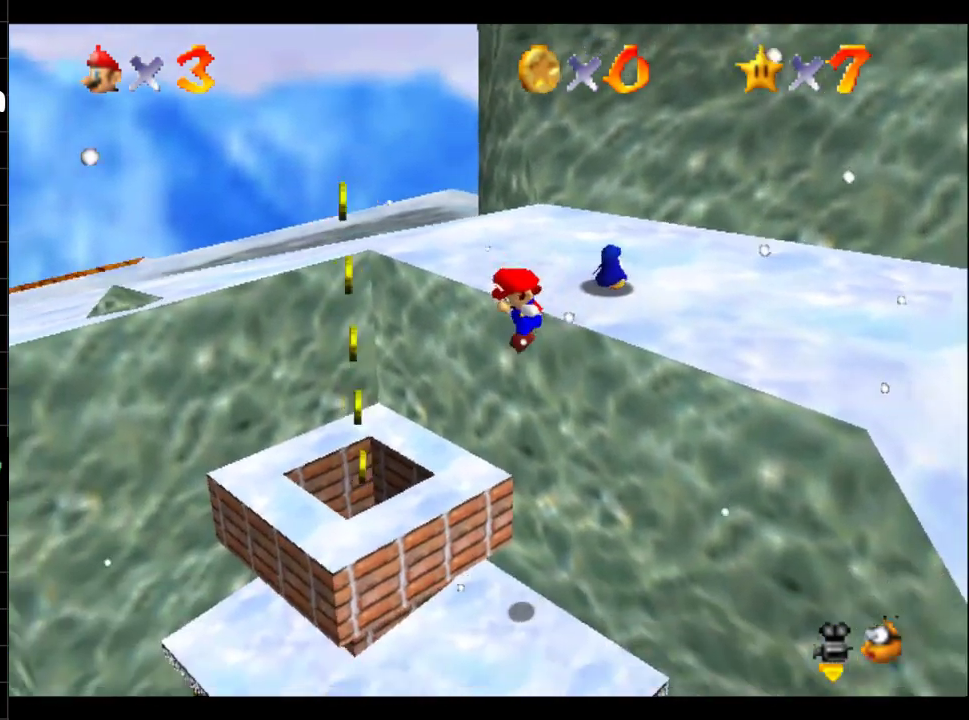
{"buttons": ["B"], "left_stick": "up-right", "right_stick": "center", "events": [[150, "left_stick", "up"], [400, "left_stick", "up-right"], [467, "B", "down"]]}
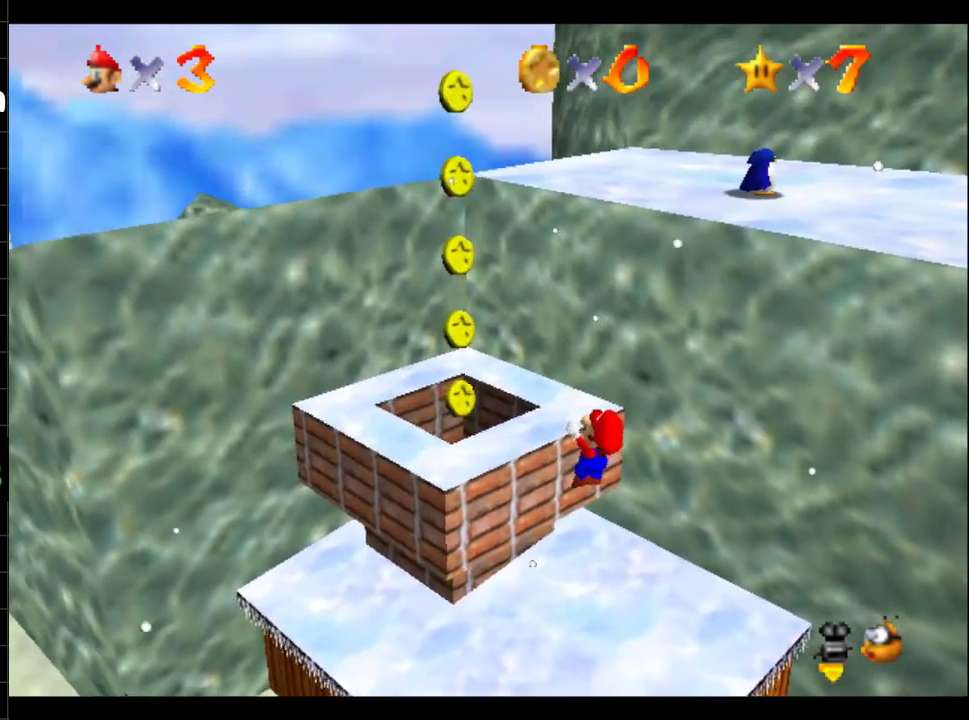
{"buttons": [], "left_stick": "up-right", "right_stick": "center", "events": [[67, "left_stick", "up"], [151, "B", "up"], [284, "left_stick", "center"], [468, "left_stick", "up-right"]]}
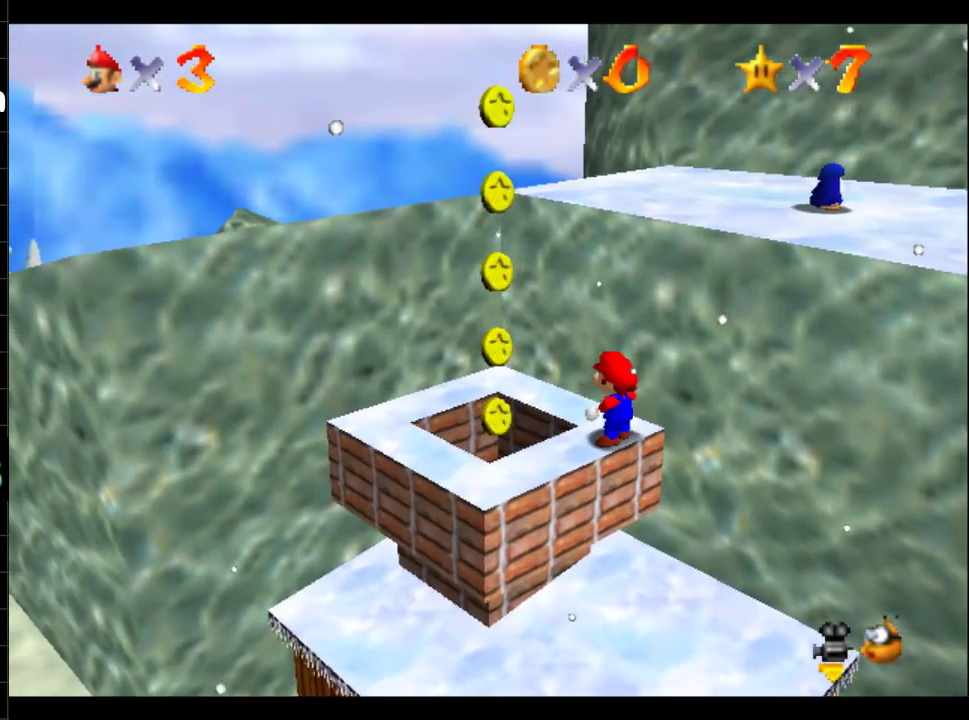
{"buttons": ["B"], "left_stick": "up-right", "right_stick": "center", "events": [[50, "B", "down"], [250, "left_stick", "right"], [300, "B", "up"], [434, "B", "down"], [434, "left_stick", "up-right"]]}
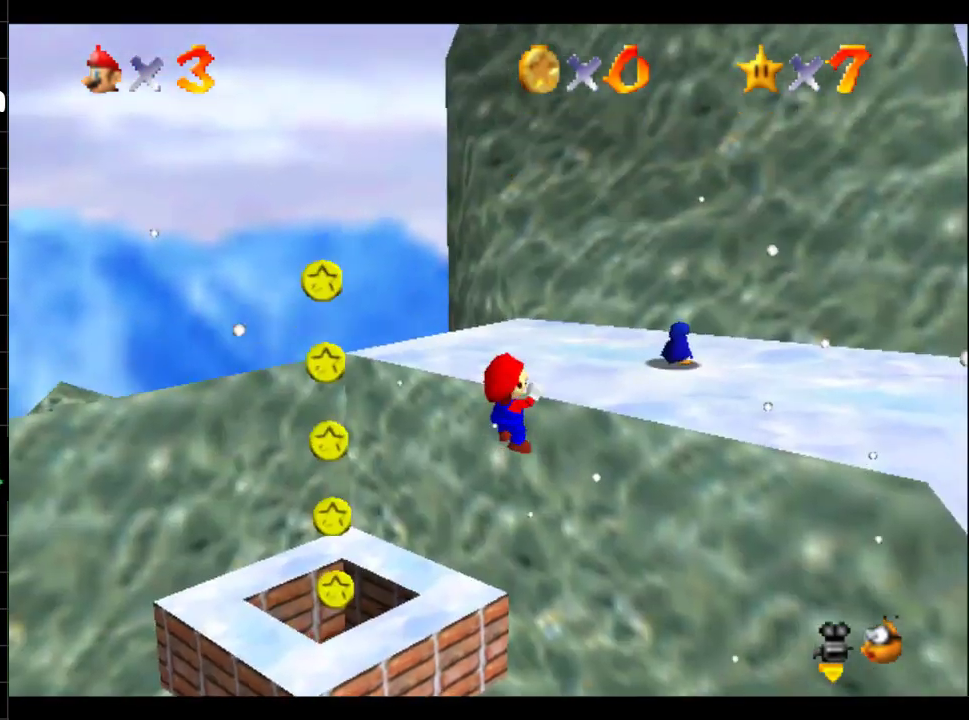
{"buttons": [], "left_stick": "up-right", "right_stick": "center", "events": [[34, "B", "up"], [84, "B", "down"], [201, "B", "up"]]}
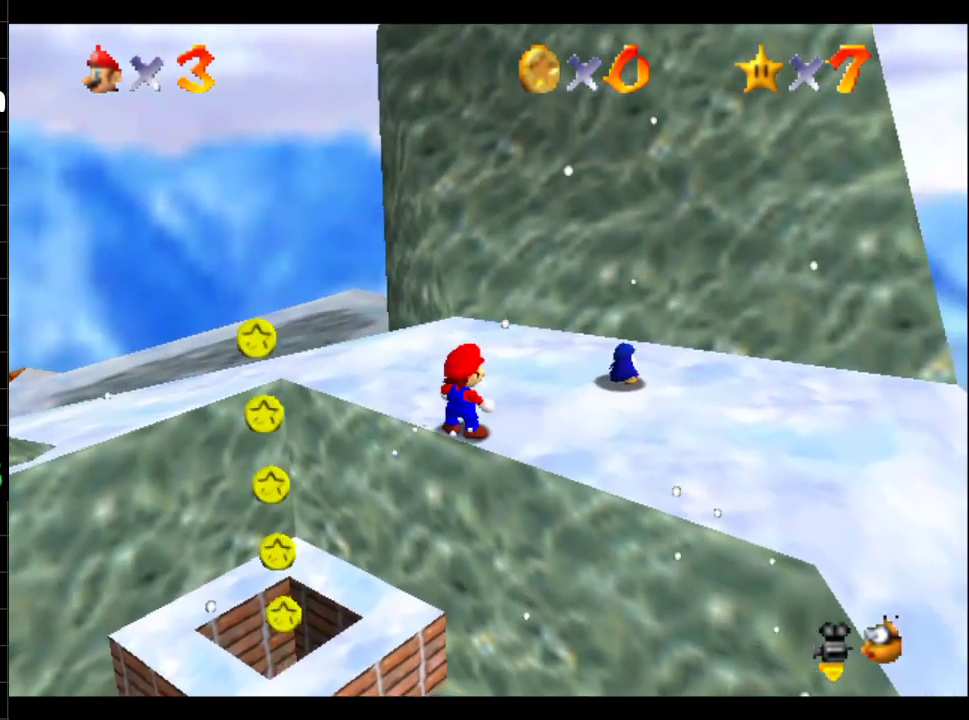
{"buttons": [], "left_stick": "up-right", "right_stick": "center", "events": []}
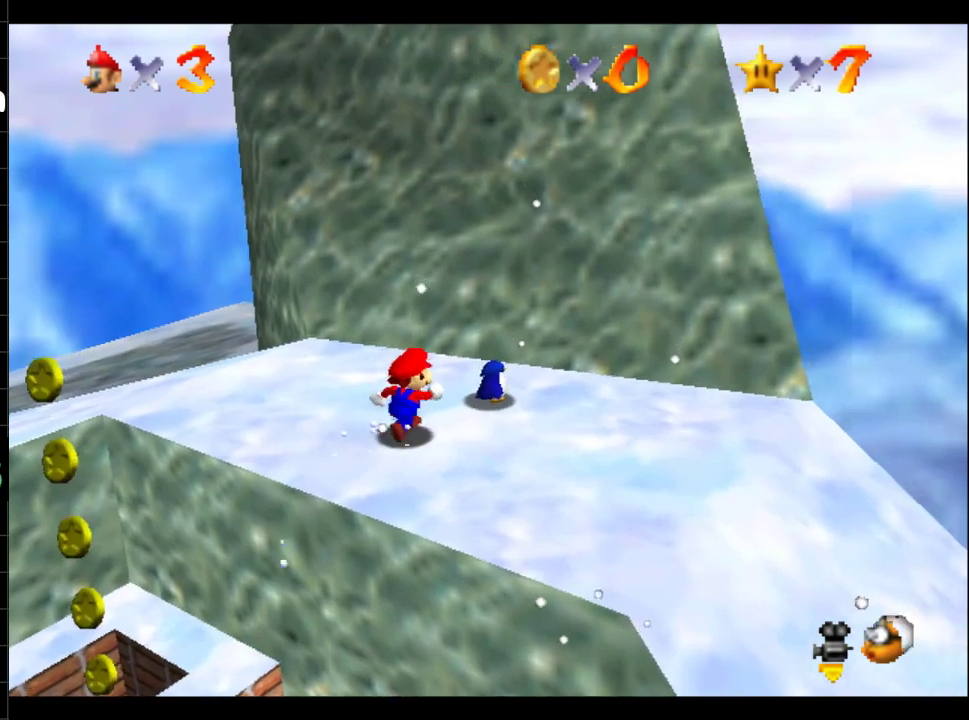
{"buttons": [], "left_stick": "center", "right_stick": "center", "events": [[67, "left_stick", "center"], [117, "A", "down"], [201, "A", "up"]]}
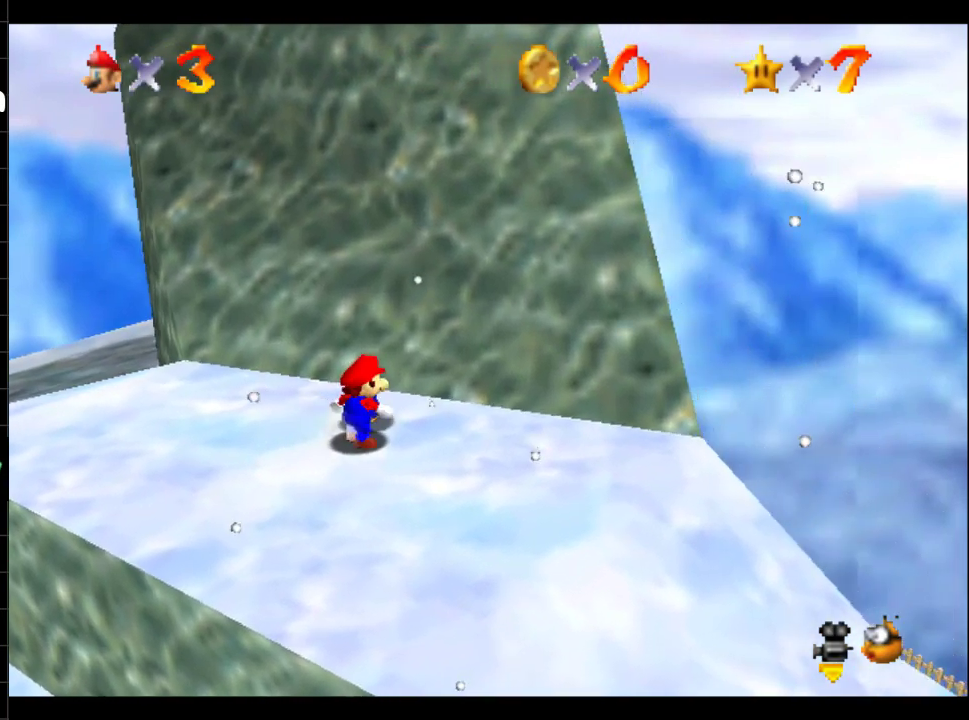
{"buttons": [], "left_stick": "left", "right_stick": "center", "events": [[250, "left_stick", "up-left"], [350, "left_stick", "left"]]}
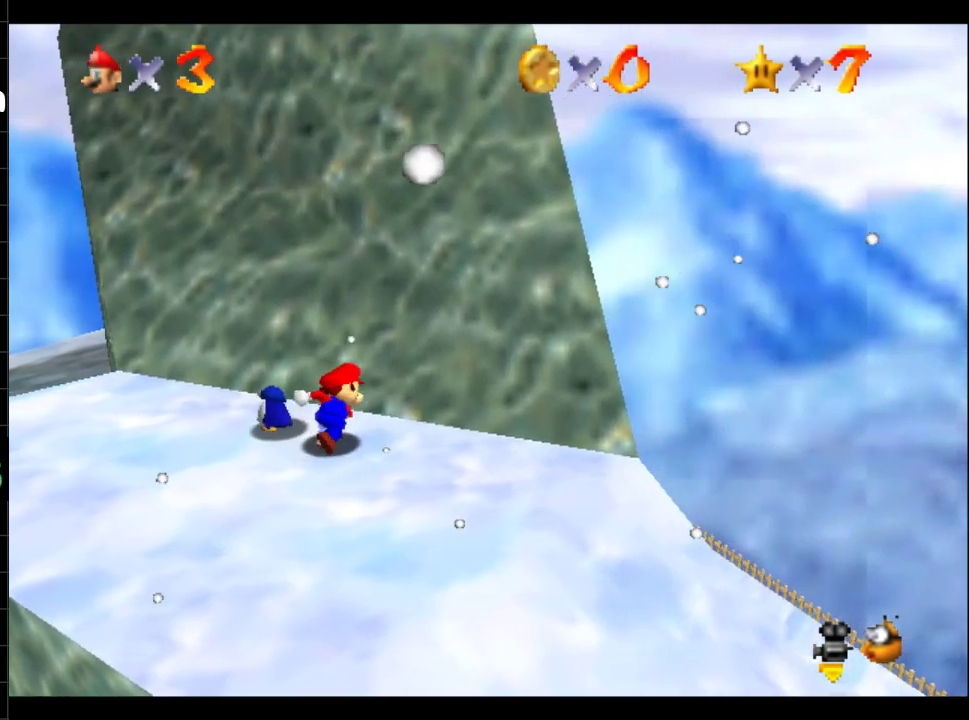
{"buttons": [], "left_stick": "left", "right_stick": "center", "events": []}
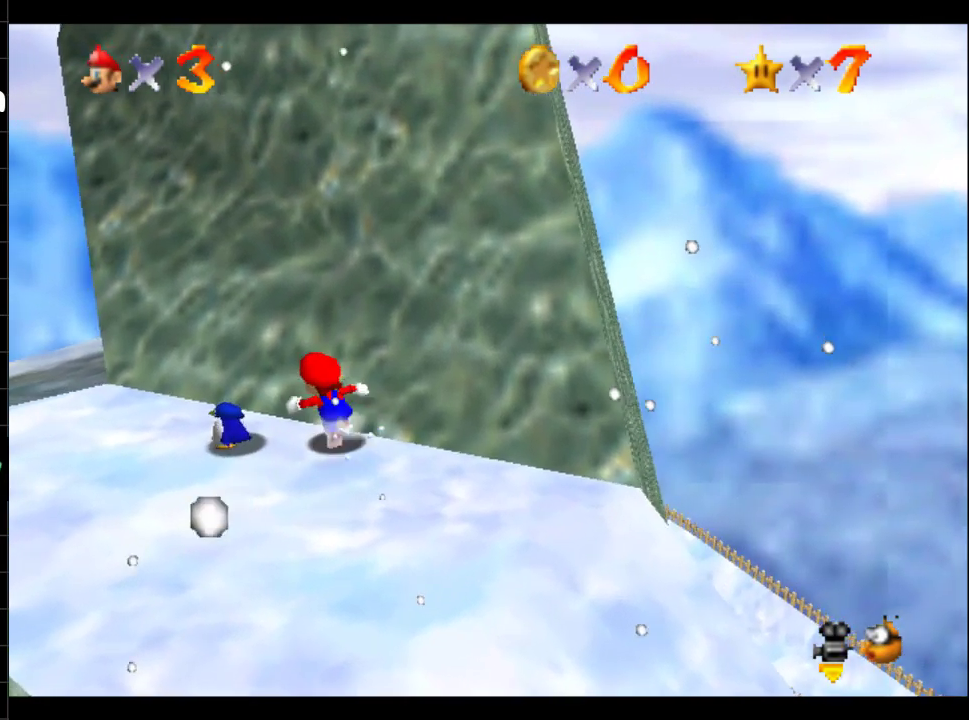
{"buttons": [], "left_stick": "center", "right_stick": "center", "events": [[117, "left_stick", "down-left"], [217, "A", "down"], [317, "left_stick", "center"], [350, "A", "up"]]}
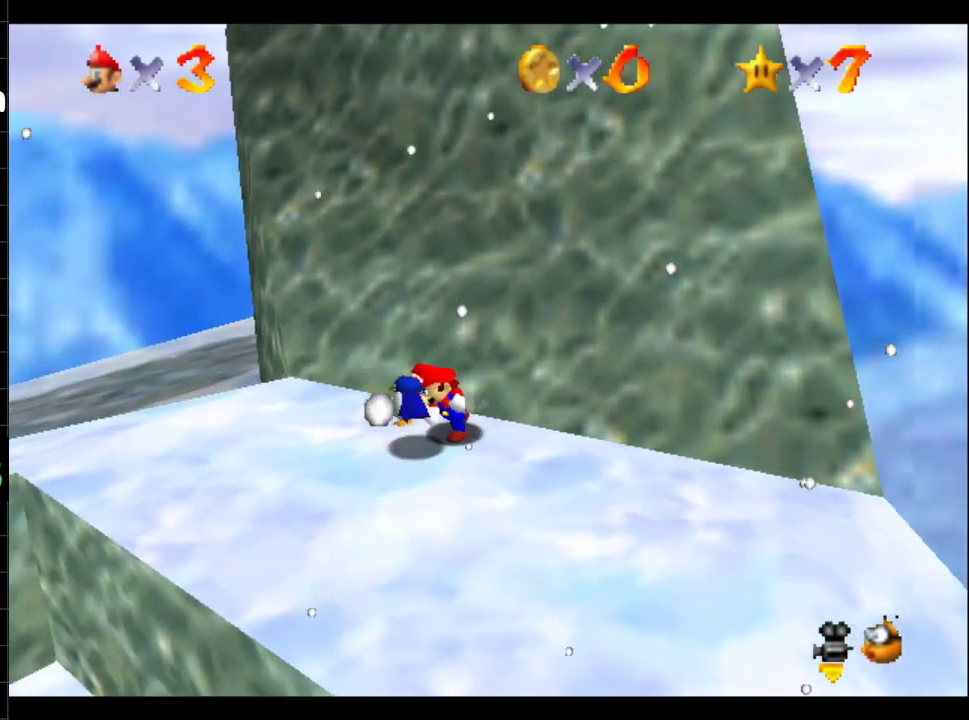
{"buttons": [], "left_stick": "left", "right_stick": "center", "events": [[184, "left_stick", "up-left"], [234, "left_stick", "left"]]}
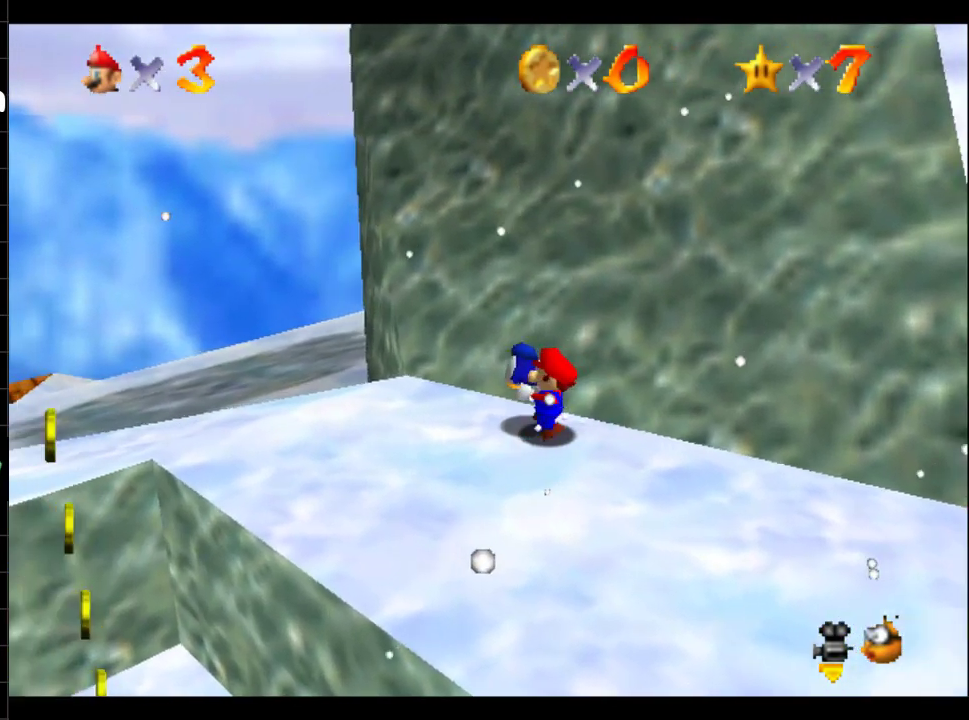
{"buttons": [], "left_stick": "up-left", "right_stick": "center", "events": [[117, "left_stick", "up-left"], [284, "left_stick", "left"], [350, "left_stick", "up-left"], [400, "B", "down"], [450, "B", "up"]]}
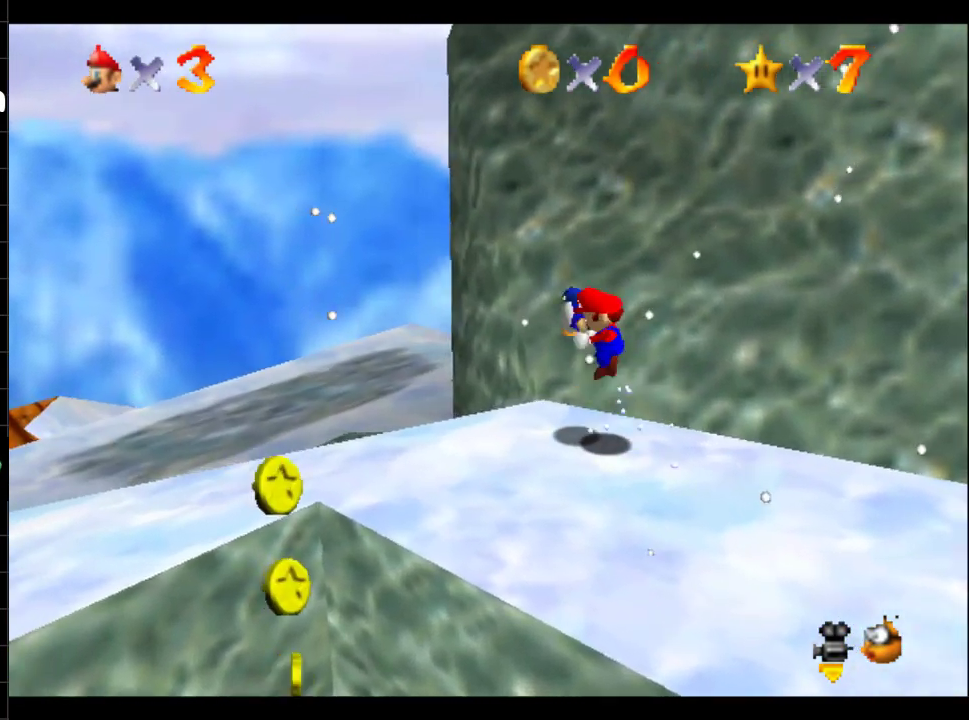
{"buttons": [], "left_stick": "up-left", "right_stick": "center", "events": []}
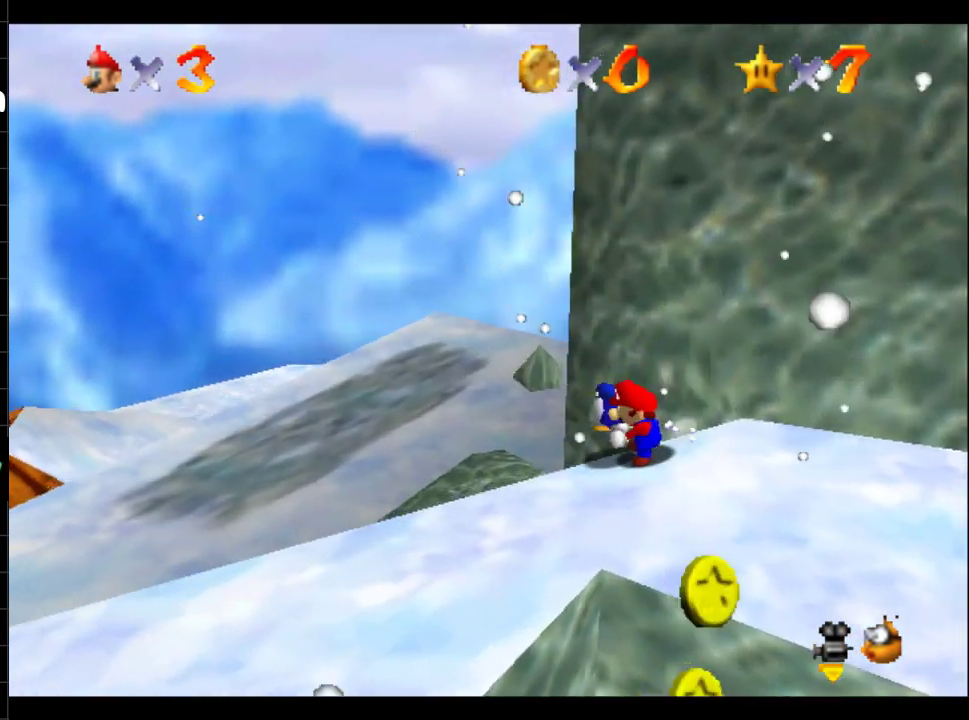
{"buttons": [], "left_stick": "up-left", "right_stick": "center", "events": []}
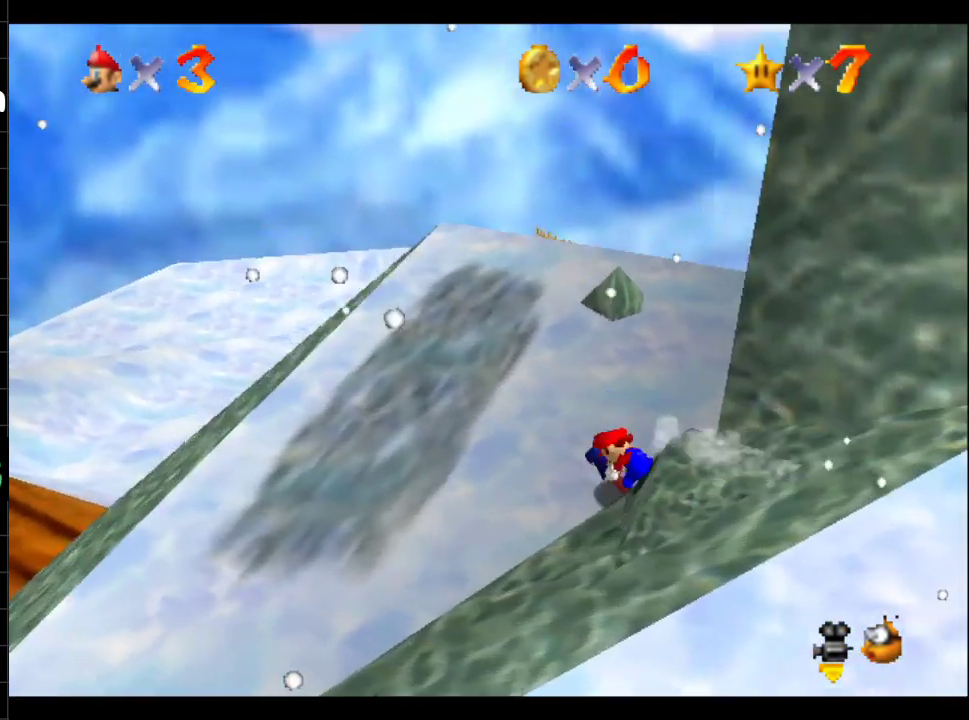
{"buttons": [], "left_stick": "up-left", "right_stick": "center", "events": [[317, "B", "down"], [418, "B", "up"]]}
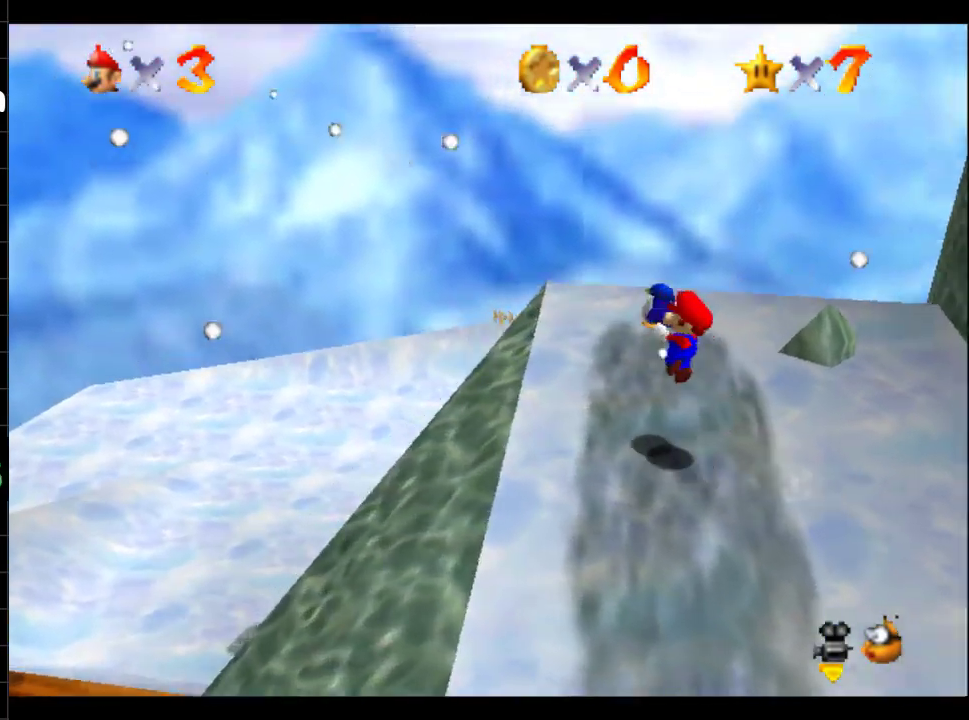
{"buttons": [], "left_stick": "up", "right_stick": "center", "events": [[350, "left_stick", "up"]]}
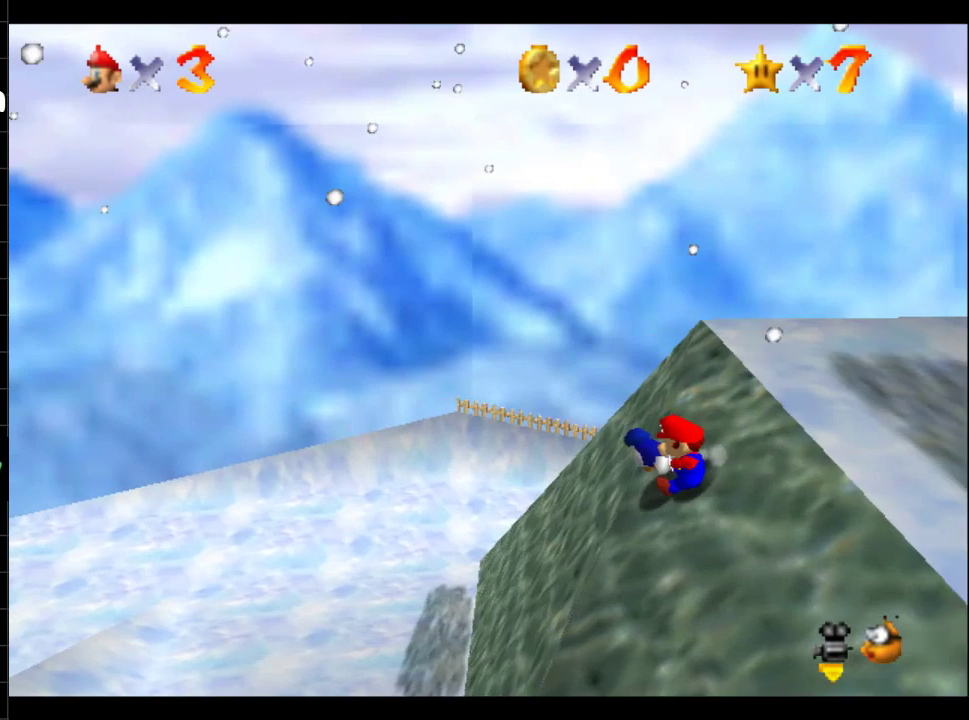
{"buttons": [], "left_stick": "up-left", "right_stick": "center", "events": [[267, "left_stick", "up-left"]]}
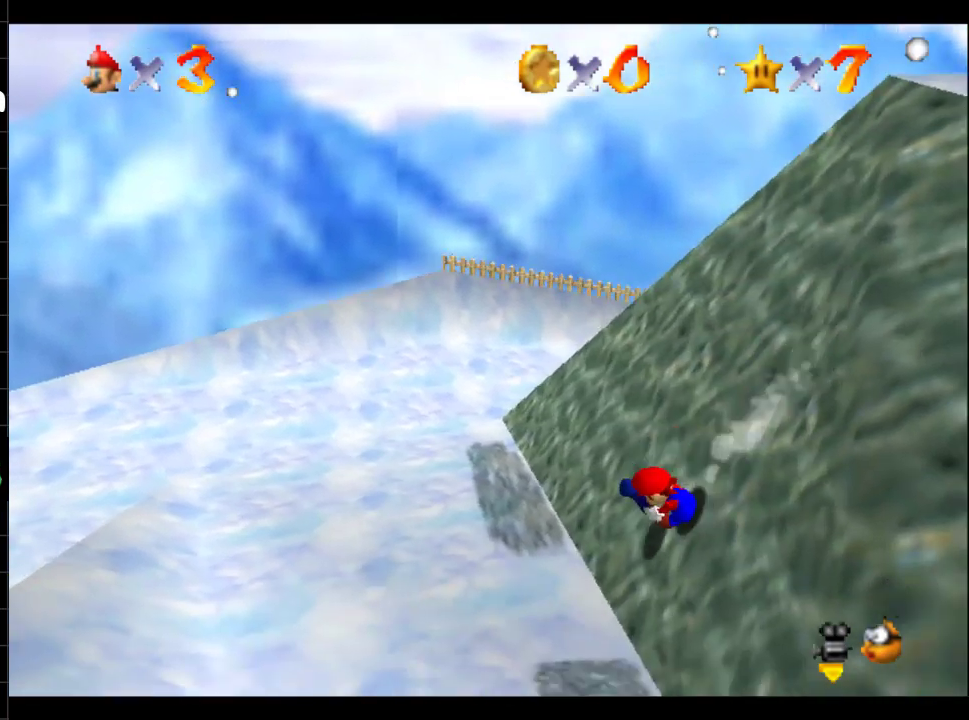
{"buttons": [], "left_stick": "up-left", "right_stick": "center", "events": []}